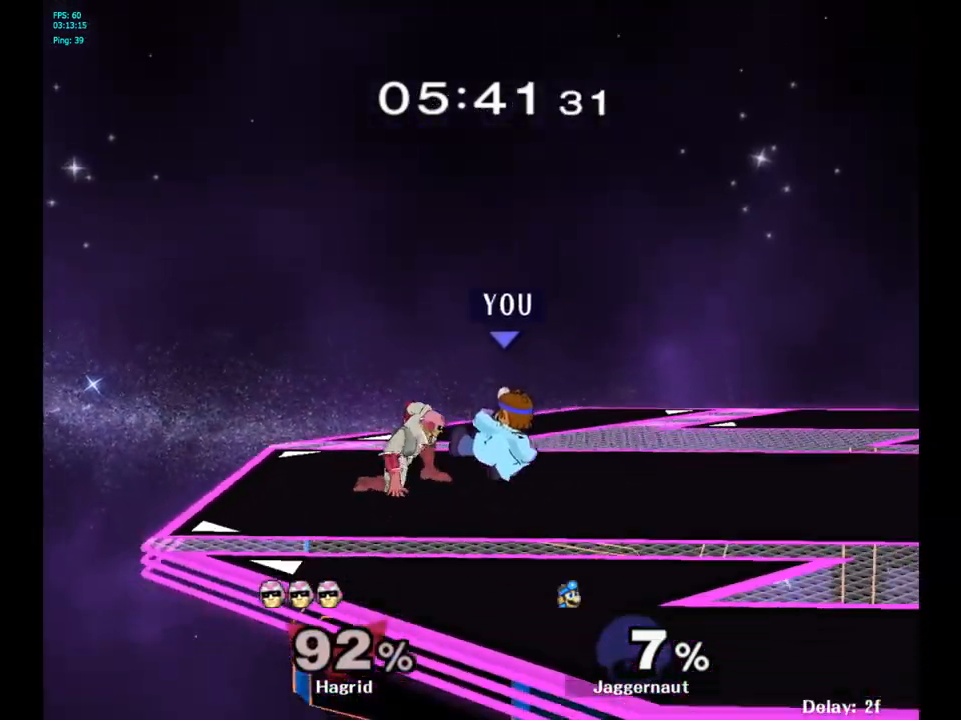
Gameplay with a controller (Nintendo layout); each line is a JSON object with the inputs held at the frame after it. "events" lists button and stick changes between this image and that frame as [ms after this image, input, new state], when the widget could be followed in between. Not read: L3 R3.
{"buttons": [], "left_stick": "up", "right_stick": "center", "events": [[67, "R1", "down"], [167, "left_stick", "up-left"], [233, "R1", "up"], [367, "A", "down"], [433, "left_stick", "up"], [500, "A", "up"]]}
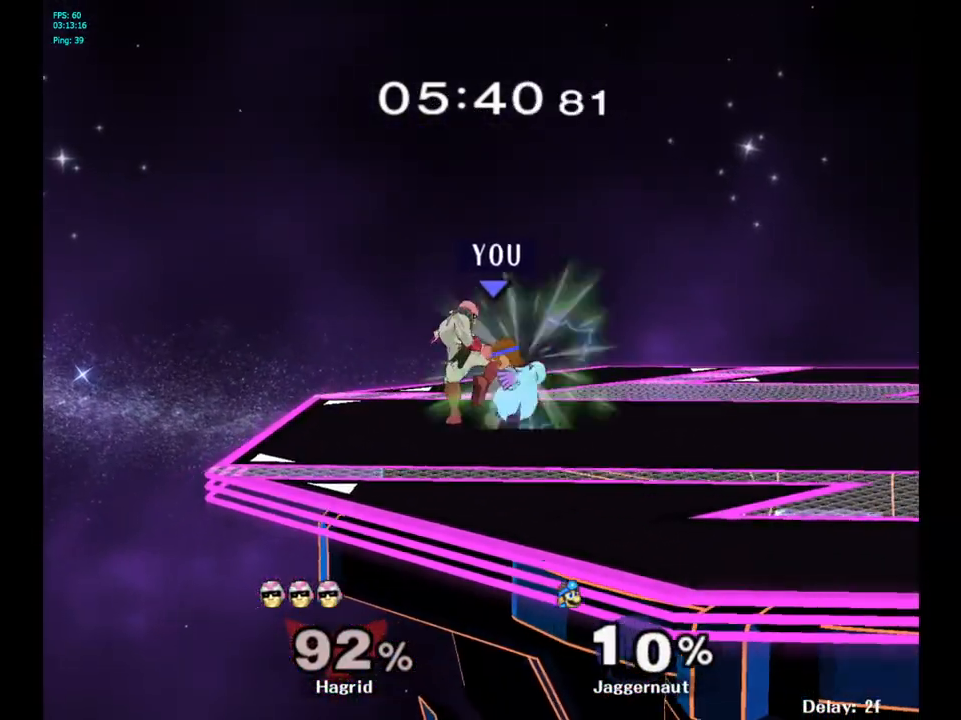
{"buttons": [], "left_stick": "right", "right_stick": "center", "events": [[133, "left_stick", "right"]]}
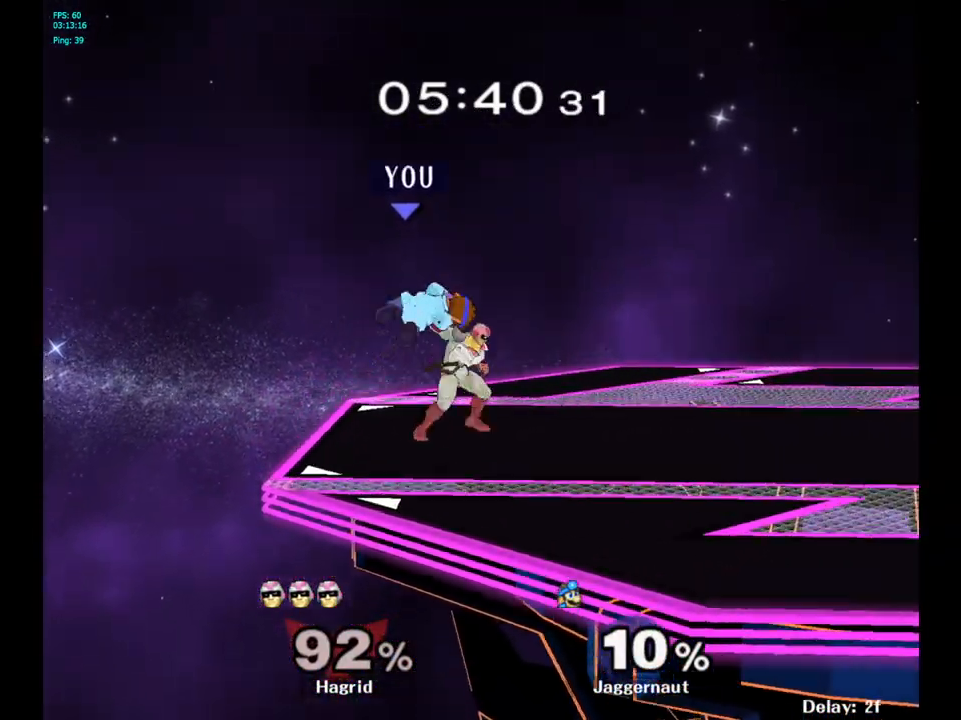
{"buttons": [], "left_stick": "right", "right_stick": "center", "events": []}
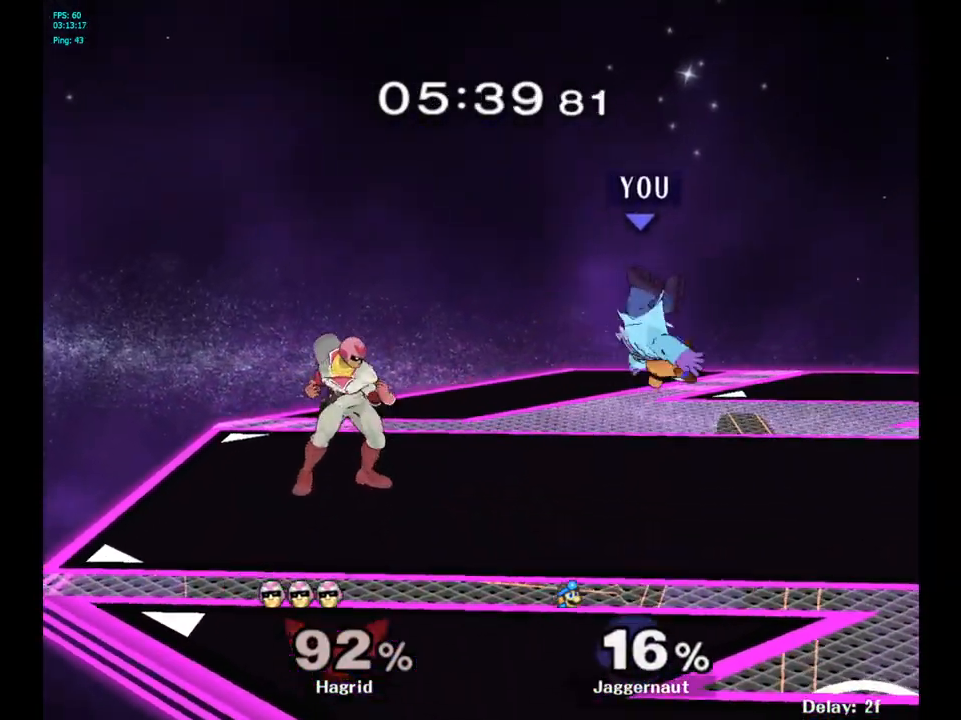
{"buttons": ["R1"], "left_stick": "left", "right_stick": "center", "events": [[117, "left_stick", "center"], [217, "left_stick", "left"], [233, "R1", "down"]]}
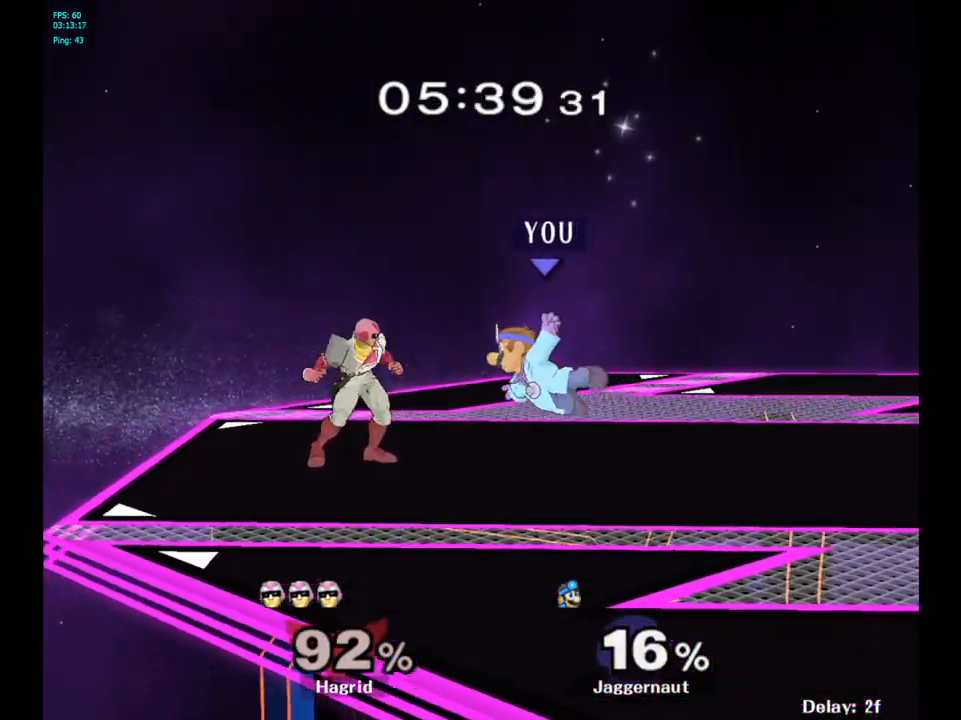
{"buttons": ["R1"], "left_stick": "center", "right_stick": "center", "events": [[67, "left_stick", "center"]]}
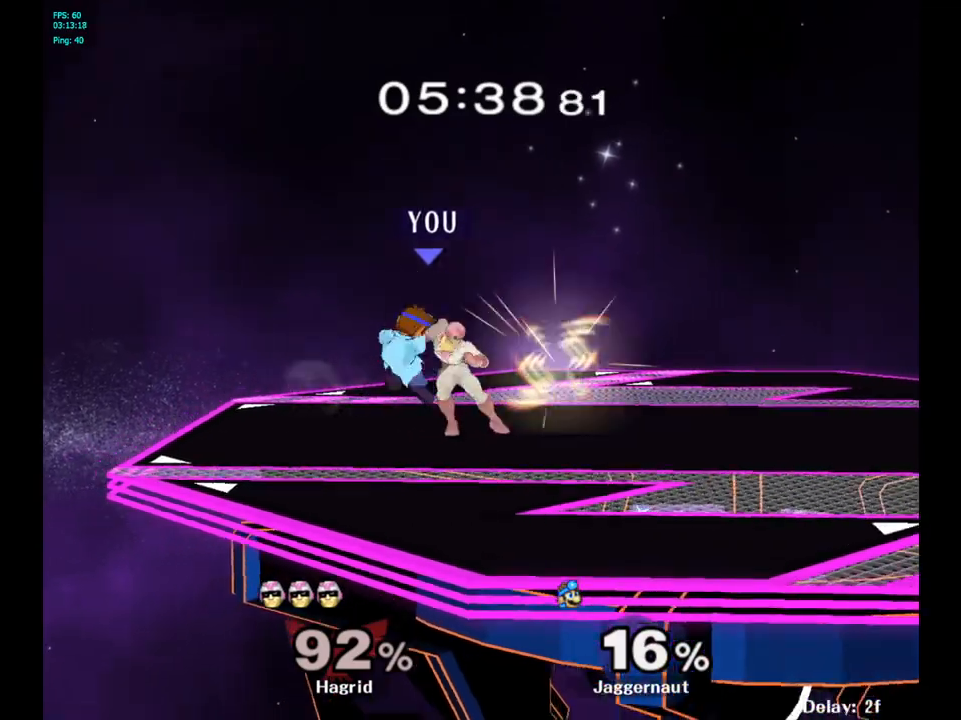
{"buttons": [], "left_stick": "right", "right_stick": "center", "events": [[333, "R1", "up"], [367, "left_stick", "right"]]}
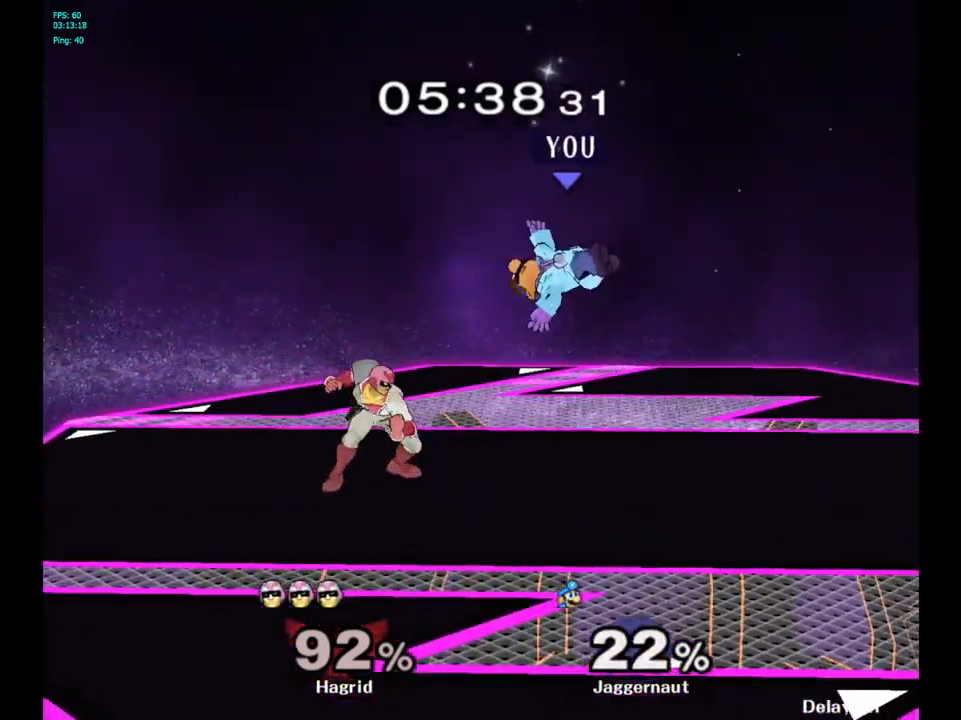
{"buttons": [], "left_stick": "up", "right_stick": "center", "events": [[67, "Y", "down"], [167, "Y", "up"], [233, "Y", "down"], [250, "left_stick", "up"], [317, "Y", "up"], [383, "Y", "down"], [500, "Y", "up"]]}
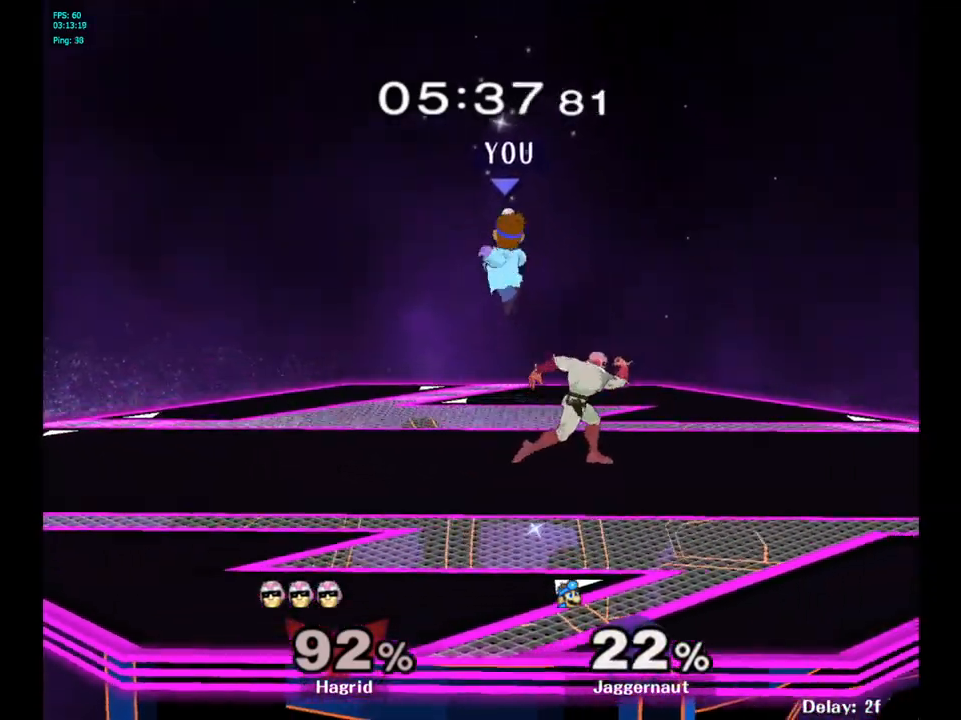
{"buttons": [], "left_stick": "down-right", "right_stick": "center", "events": [[200, "left_stick", "center"], [267, "left_stick", "down"], [433, "left_stick", "down-right"]]}
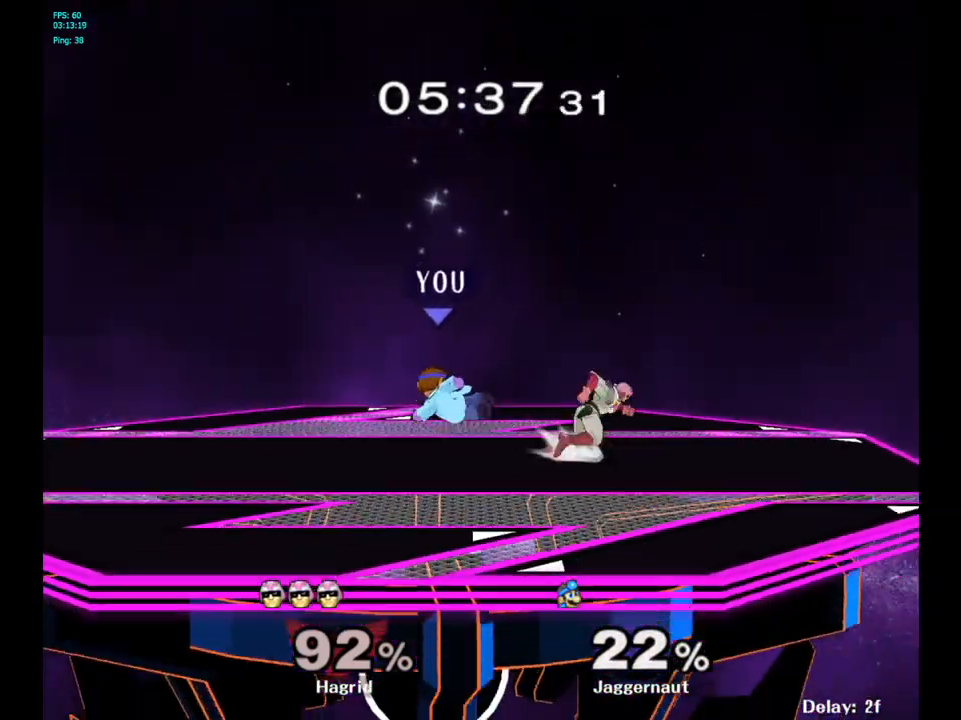
{"buttons": ["R1"], "left_stick": "center", "right_stick": "center", "events": [[17, "left_stick", "right"], [133, "R1", "down"], [250, "left_stick", "center"]]}
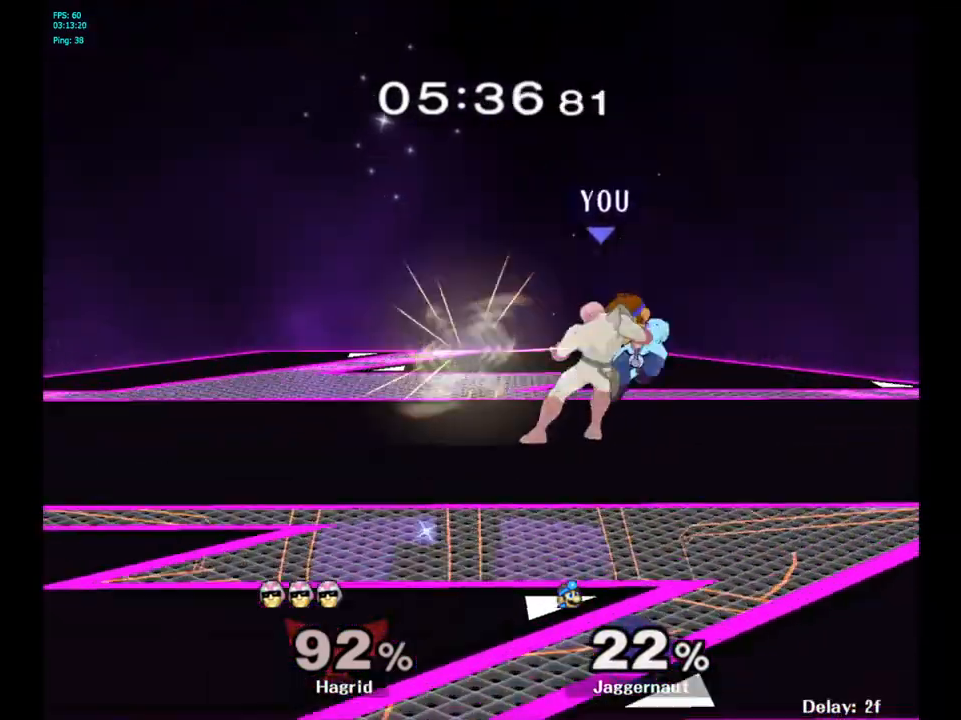
{"buttons": [], "left_stick": "right", "right_stick": "center", "events": [[217, "left_stick", "right"], [367, "R1", "up"]]}
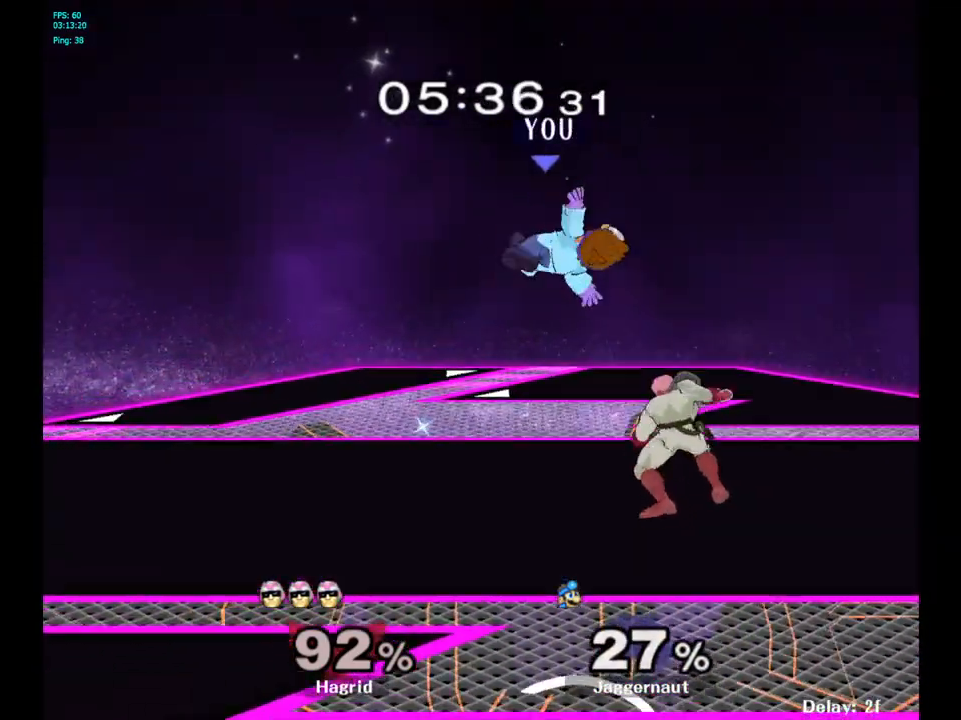
{"buttons": ["Y"], "left_stick": "up", "right_stick": "center", "events": [[67, "left_stick", "center"], [100, "Y", "down"], [200, "Y", "up"], [233, "left_stick", "up"], [267, "Y", "down"], [350, "Y", "up"], [417, "Y", "down"]]}
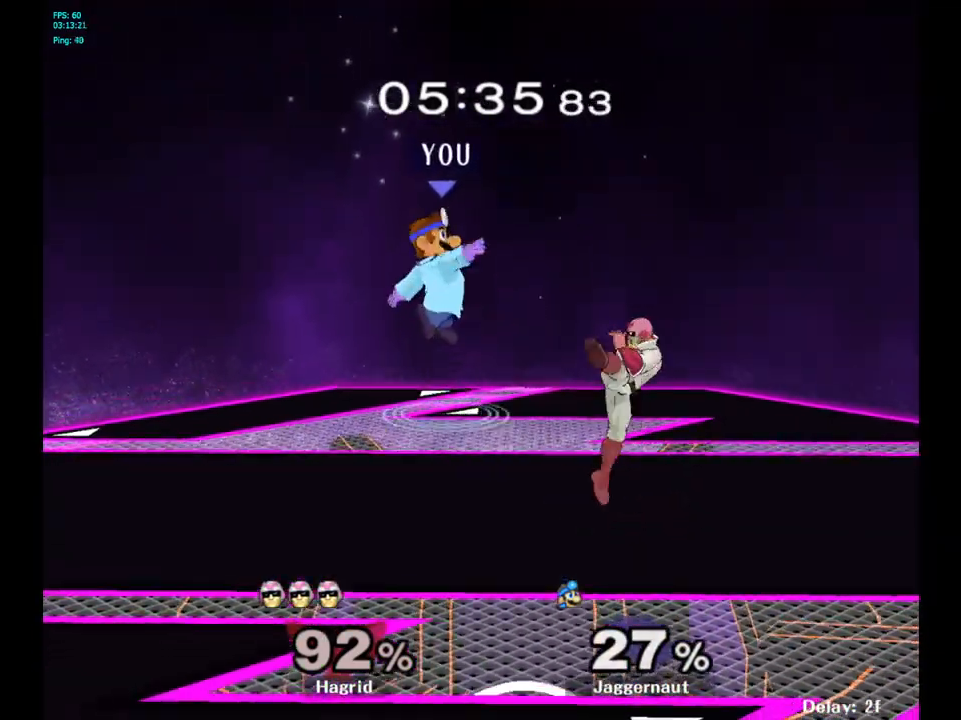
{"buttons": [], "left_stick": "left", "right_stick": "center", "events": [[83, "Y", "up"], [217, "left_stick", "center"], [317, "left_stick", "left"]]}
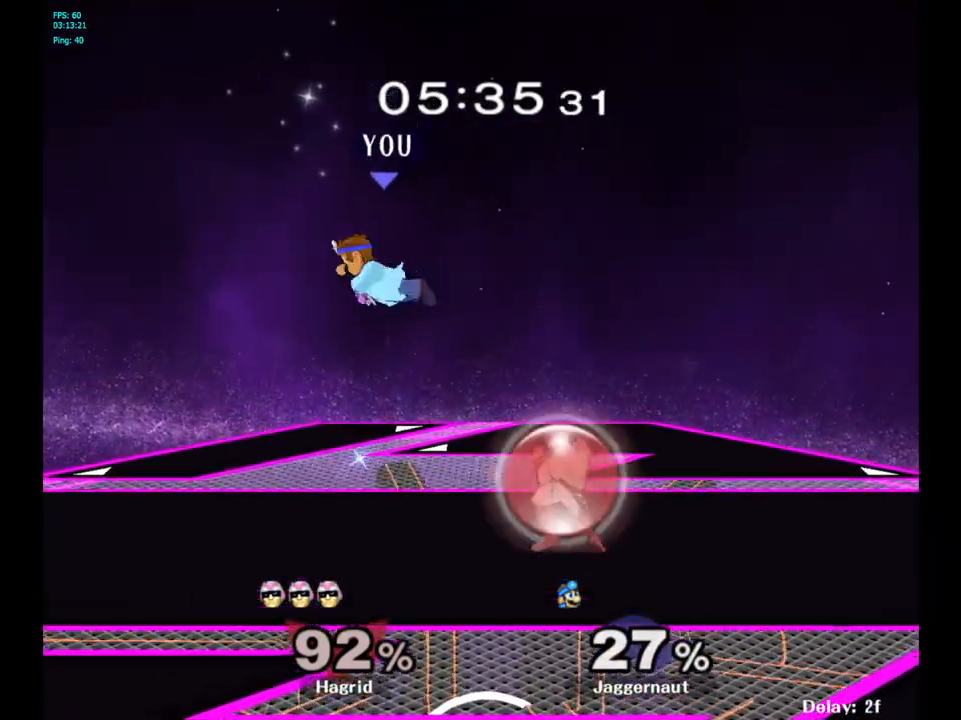
{"buttons": [], "left_stick": "left", "right_stick": "center", "events": [[350, "left_stick", "center"], [500, "left_stick", "left"]]}
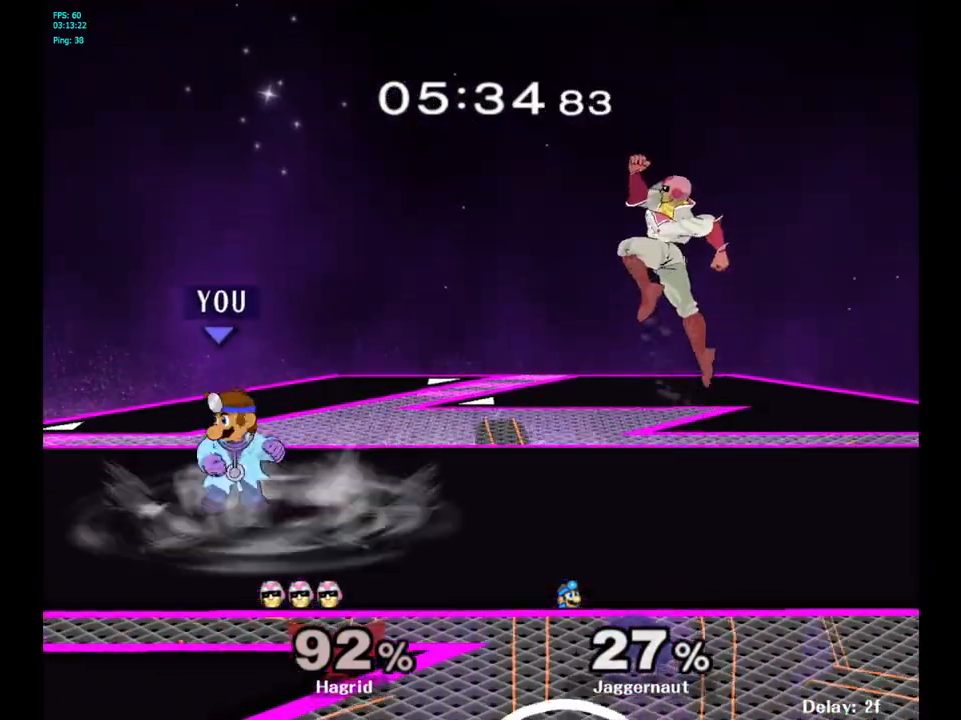
{"buttons": ["A"], "left_stick": "right", "right_stick": "center", "events": [[117, "left_stick", "right"], [250, "Y", "down"], [317, "left_stick", "center"], [367, "A", "down"], [433, "Y", "up"], [467, "left_stick", "right"]]}
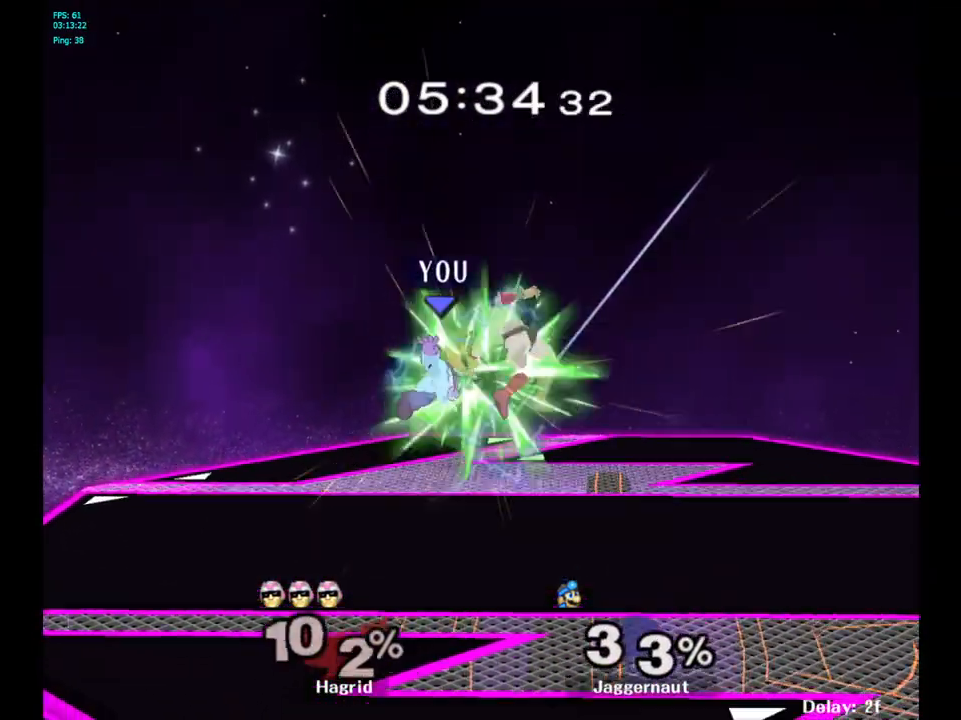
{"buttons": [], "left_stick": "center", "right_stick": "center", "events": [[50, "A", "up"], [400, "left_stick", "center"]]}
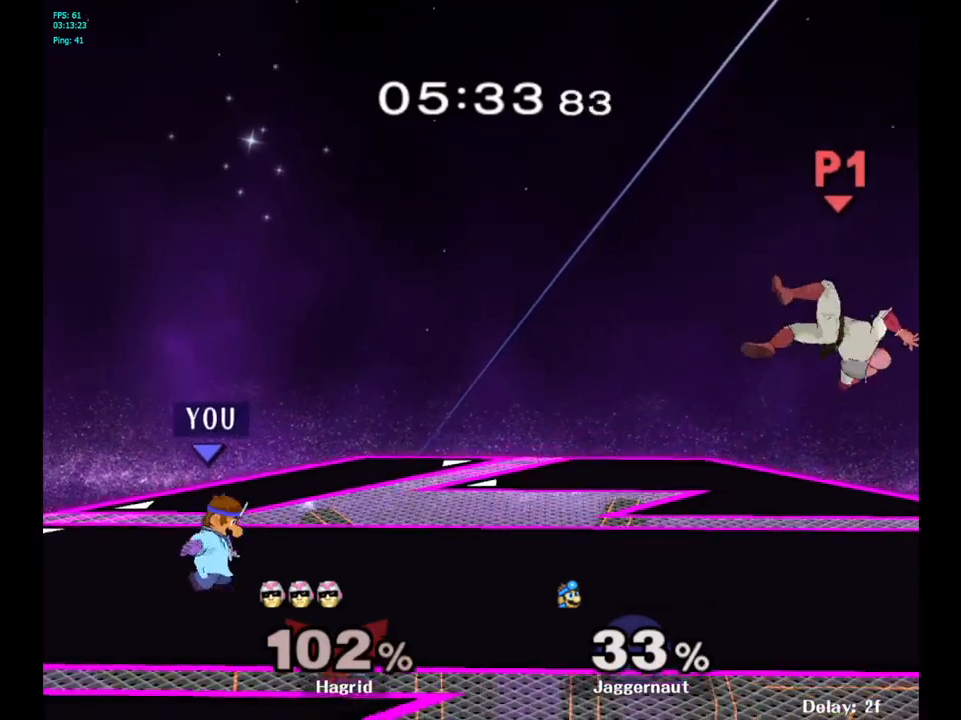
{"buttons": [], "left_stick": "right", "right_stick": "center", "events": [[117, "left_stick", "right"]]}
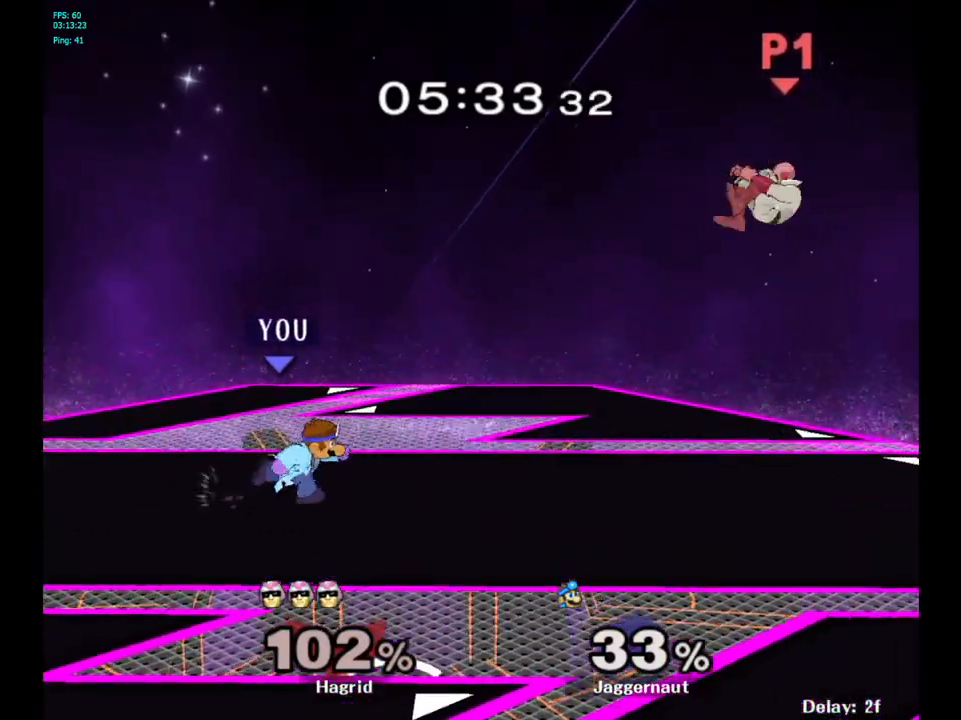
{"buttons": [], "left_stick": "right", "right_stick": "center", "events": [[183, "Y", "down"], [267, "A", "down"], [267, "left_stick", "center"], [383, "Y", "up"], [467, "A", "up"], [483, "left_stick", "right"]]}
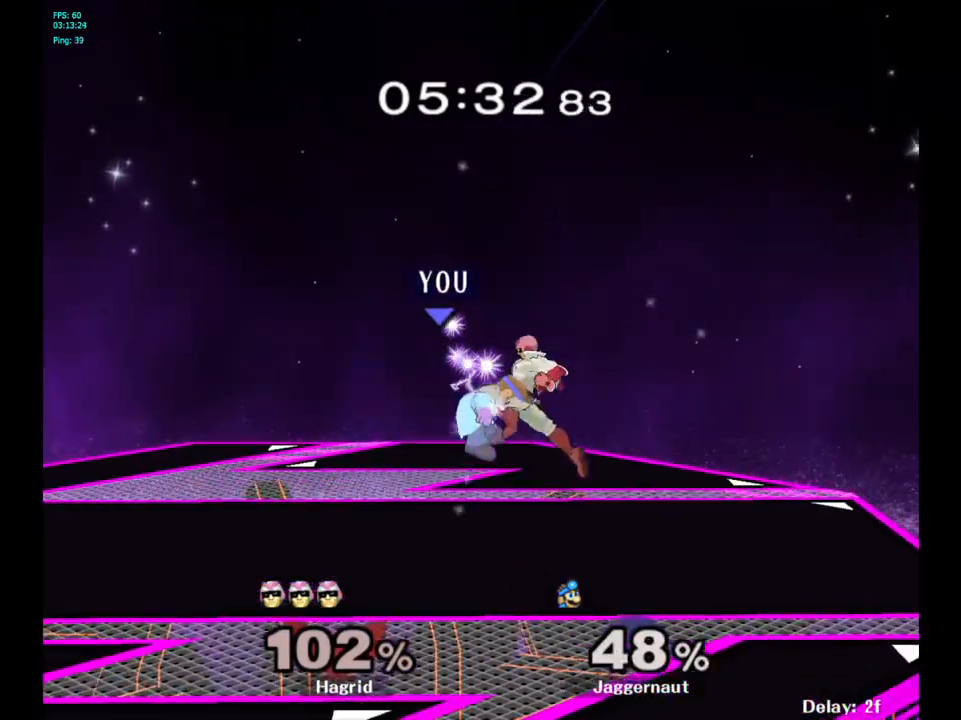
{"buttons": [], "left_stick": "center", "right_stick": "center", "events": [[350, "left_stick", "center"]]}
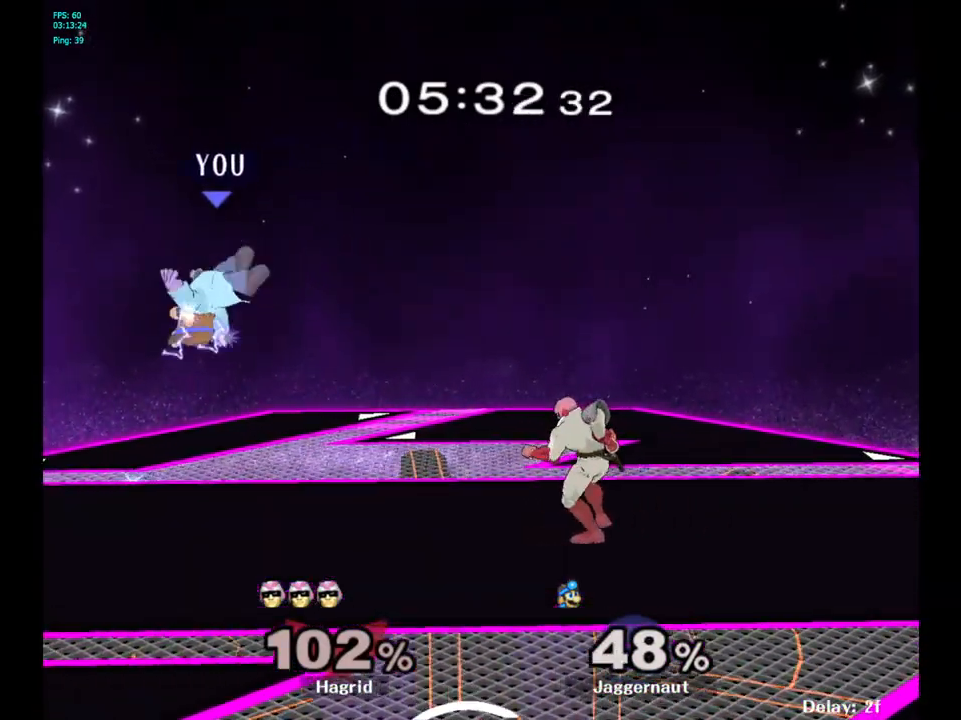
{"buttons": ["R1"], "left_stick": "right", "right_stick": "center", "events": [[333, "left_stick", "right"], [350, "R1", "down"]]}
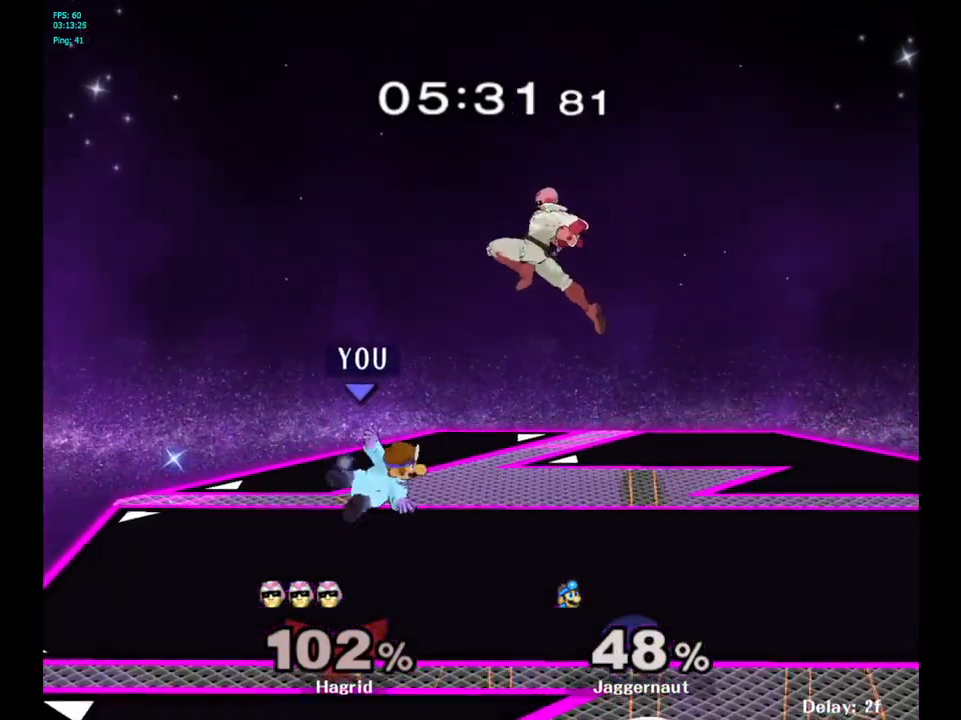
{"buttons": ["R1"], "left_stick": "right", "right_stick": "center", "events": [[150, "left_stick", "center"], [333, "left_stick", "right"]]}
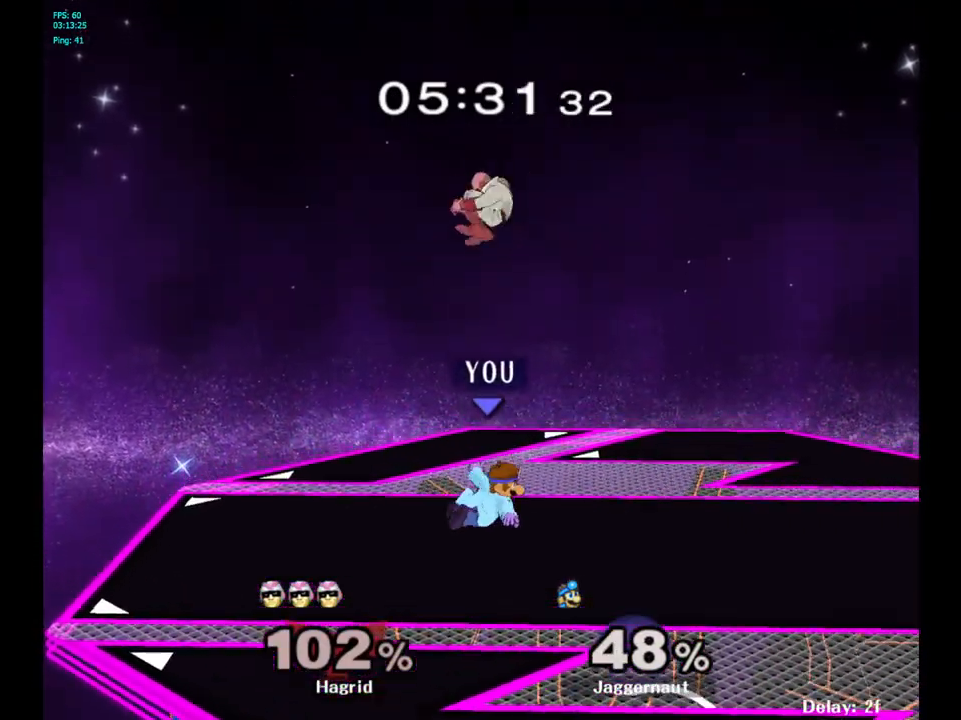
{"buttons": ["R1"], "left_stick": "center", "right_stick": "center", "events": [[117, "left_stick", "center"]]}
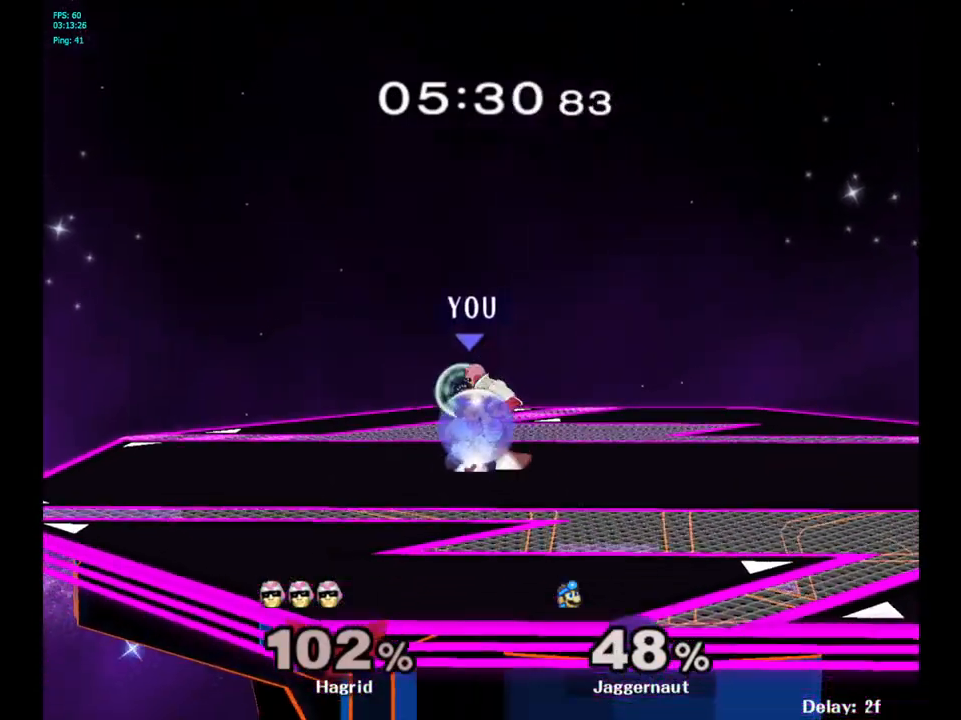
{"buttons": ["R1"], "left_stick": "center", "right_stick": "center", "events": [[200, "Y", "down"], [250, "A", "down"], [333, "Y", "up"], [467, "A", "up"]]}
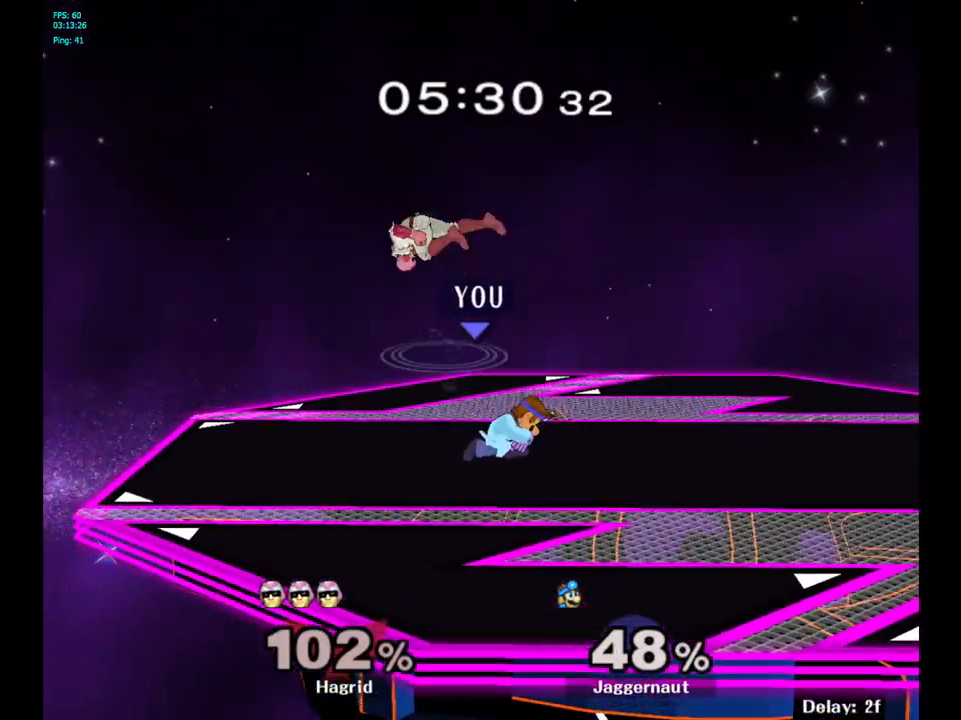
{"buttons": [], "left_stick": "right", "right_stick": "center", "events": [[133, "R1", "up"], [333, "left_stick", "right"]]}
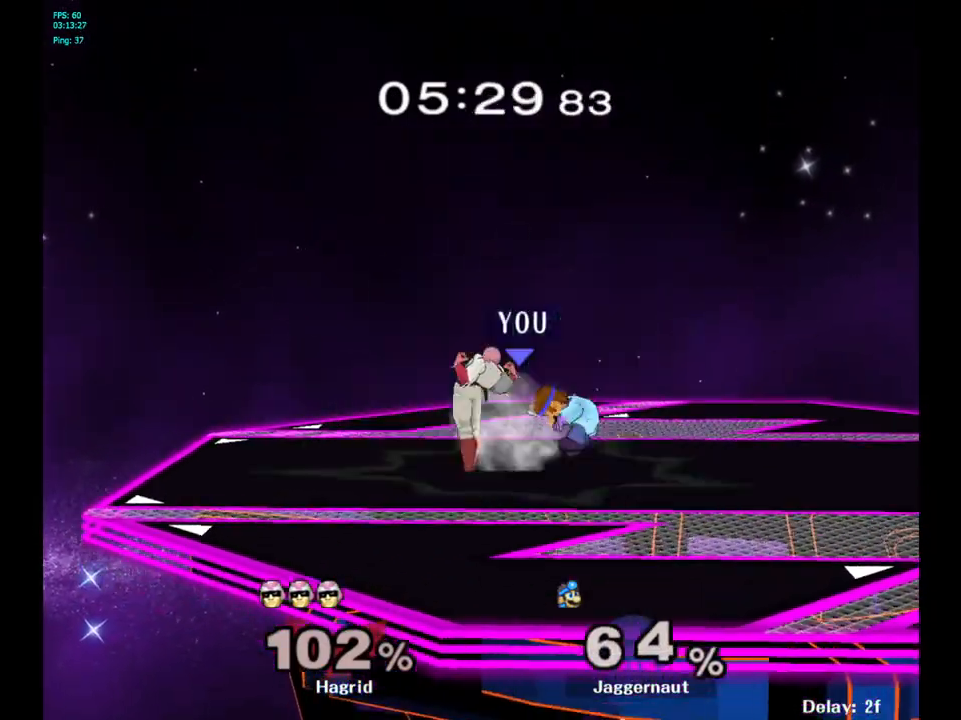
{"buttons": ["Y"], "left_stick": "up-right", "right_stick": "center", "events": [[33, "Y", "down"], [50, "Y", "up"], [50, "left_stick", "left"], [233, "left_stick", "center"], [483, "Y", "down"], [500, "left_stick", "up-right"]]}
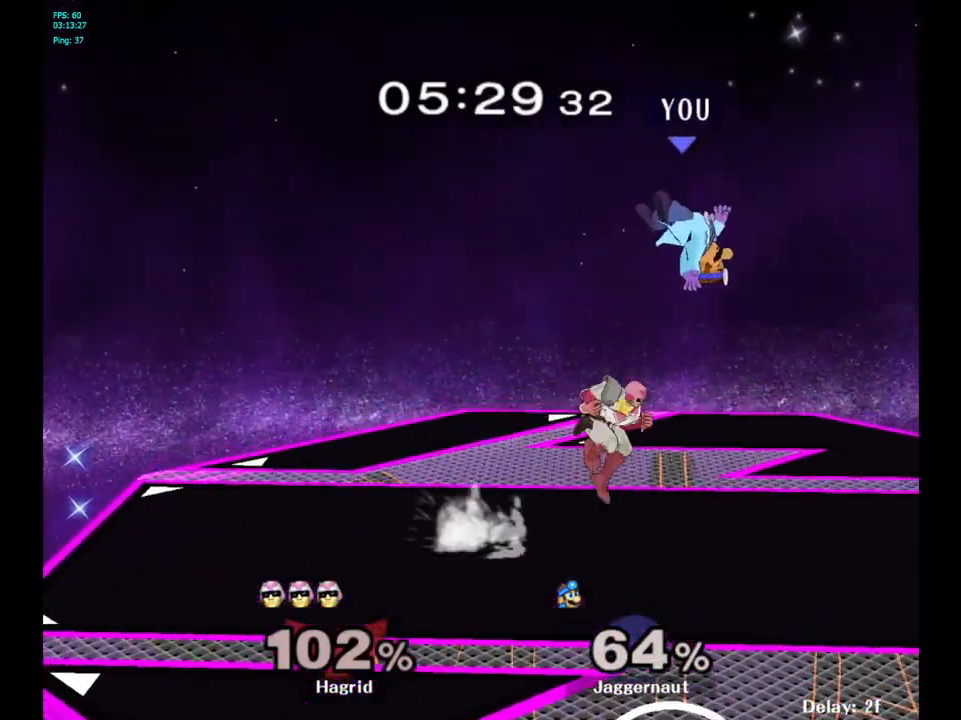
{"buttons": [], "left_stick": "center", "right_stick": "center", "events": [[50, "left_stick", "up"], [67, "Y", "up"], [150, "Y", "down"], [217, "Y", "up"], [317, "Y", "down"], [433, "Y", "up"], [500, "left_stick", "center"]]}
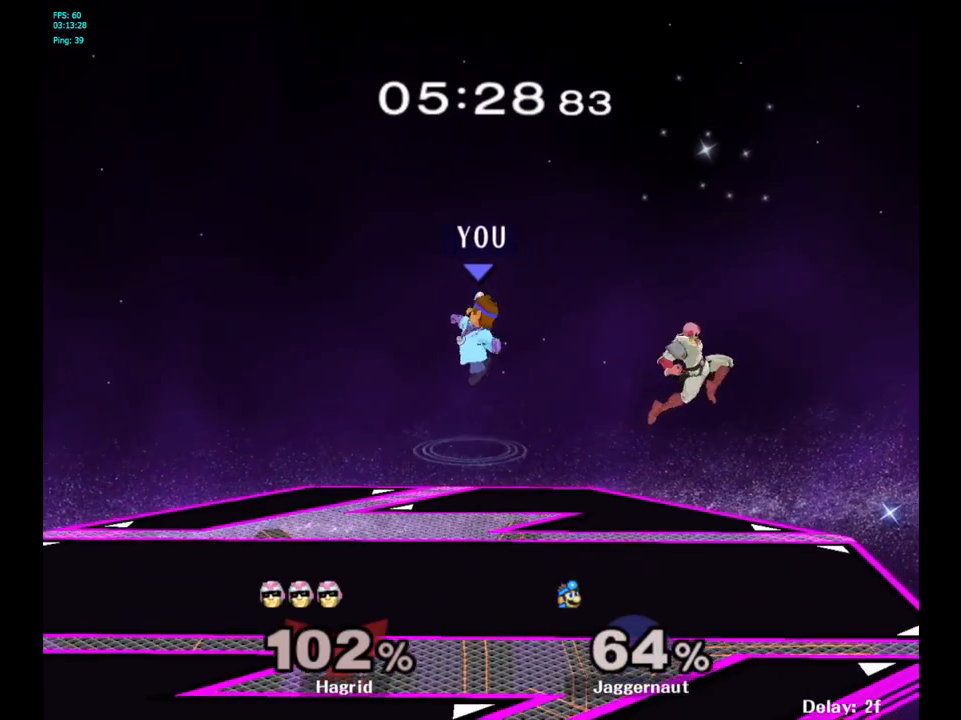
{"buttons": [], "left_stick": "right", "right_stick": "center", "events": [[100, "Y", "down"], [133, "left_stick", "right"], [217, "Y", "up"]]}
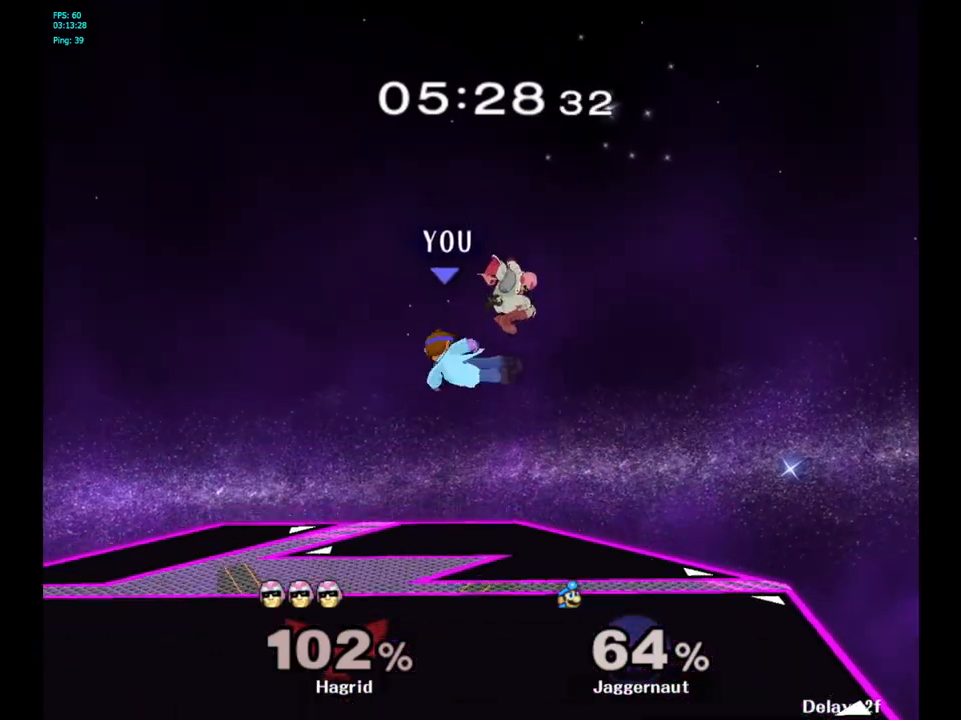
{"buttons": ["R1"], "left_stick": "down", "right_stick": "center", "events": [[400, "R1", "down"], [400, "left_stick", "down"]]}
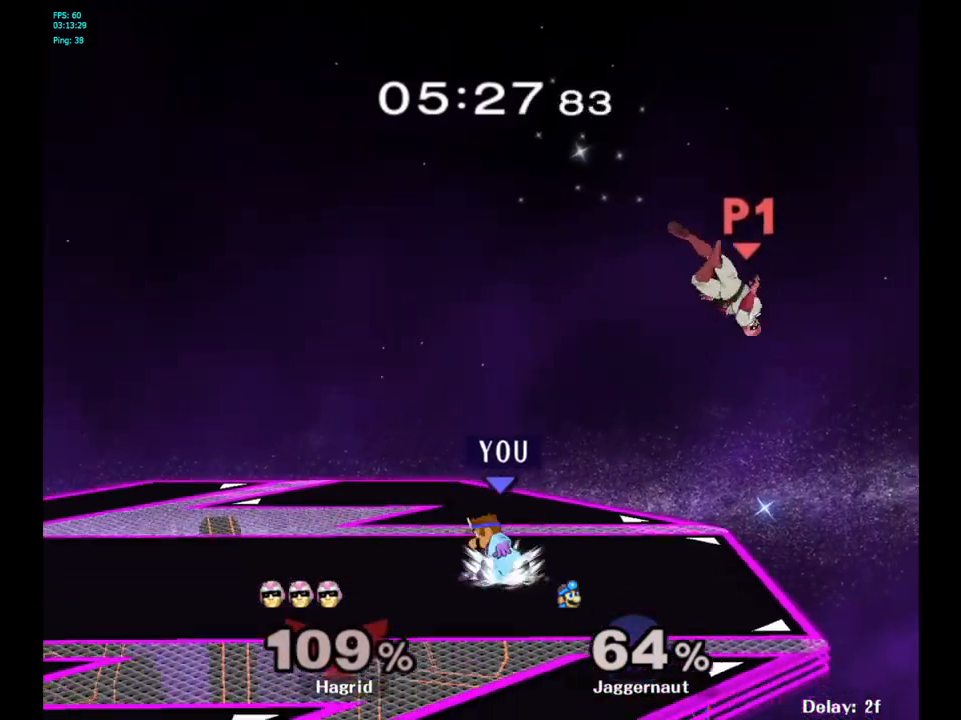
{"buttons": [], "left_stick": "right", "right_stick": "center", "events": [[67, "R1", "up"], [100, "left_stick", "center"], [150, "left_stick", "up-right"], [233, "left_stick", "right"]]}
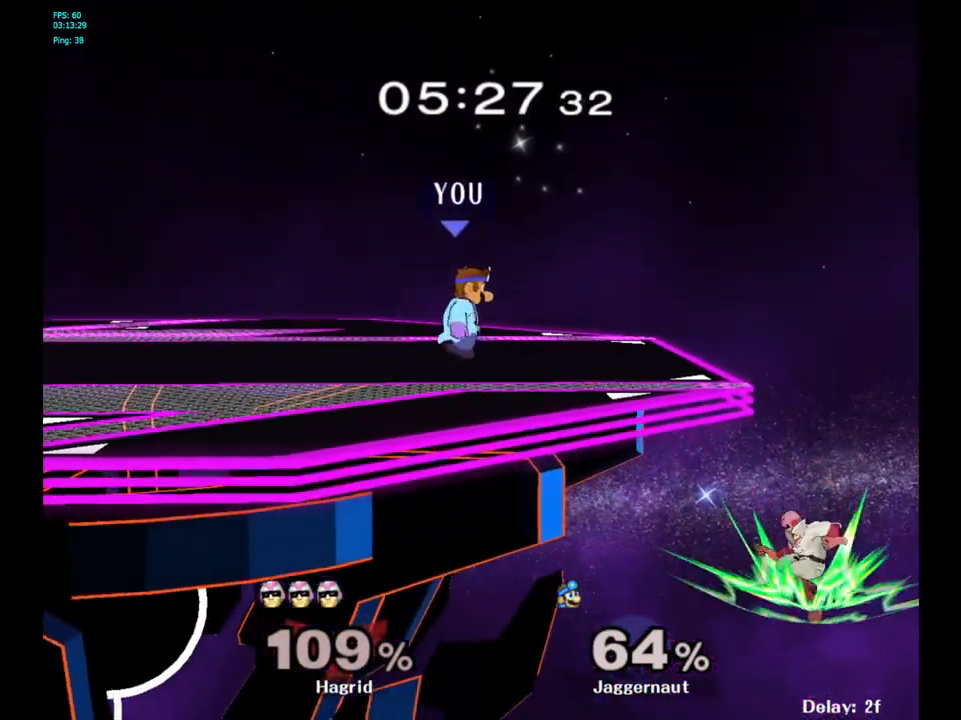
{"buttons": ["R1"], "left_stick": "center", "right_stick": "center", "events": [[267, "left_stick", "center"], [350, "Y", "down"], [367, "left_stick", "down-left"], [417, "R1", "down"], [500, "Y", "up"], [500, "left_stick", "center"]]}
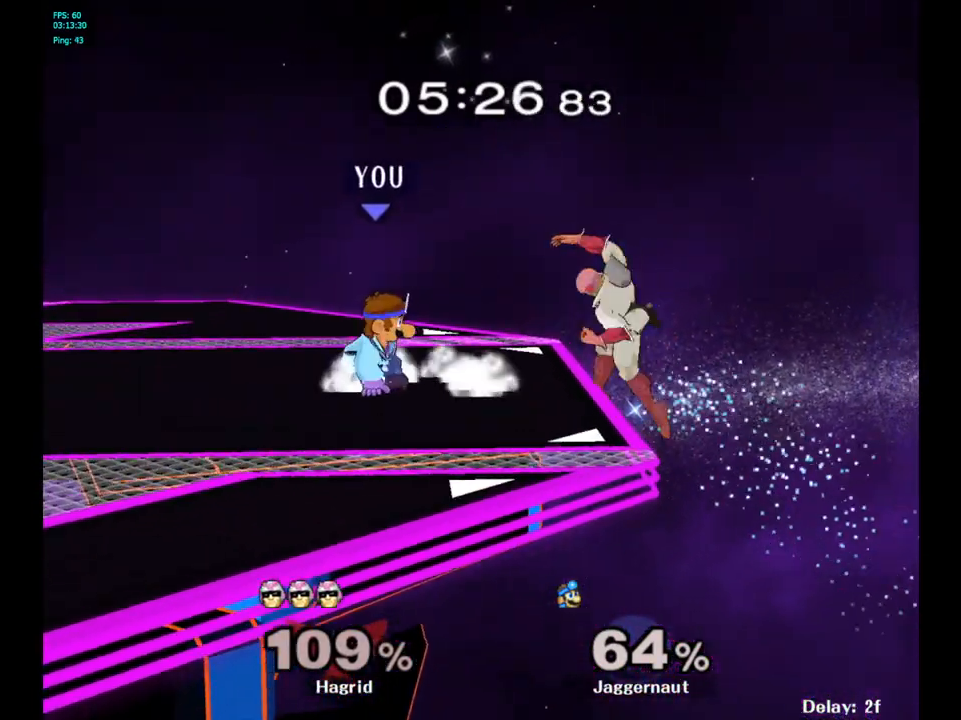
{"buttons": [], "left_stick": "down-right", "right_stick": "center", "events": [[33, "R1", "up"], [283, "left_stick", "right"], [500, "left_stick", "down-right"]]}